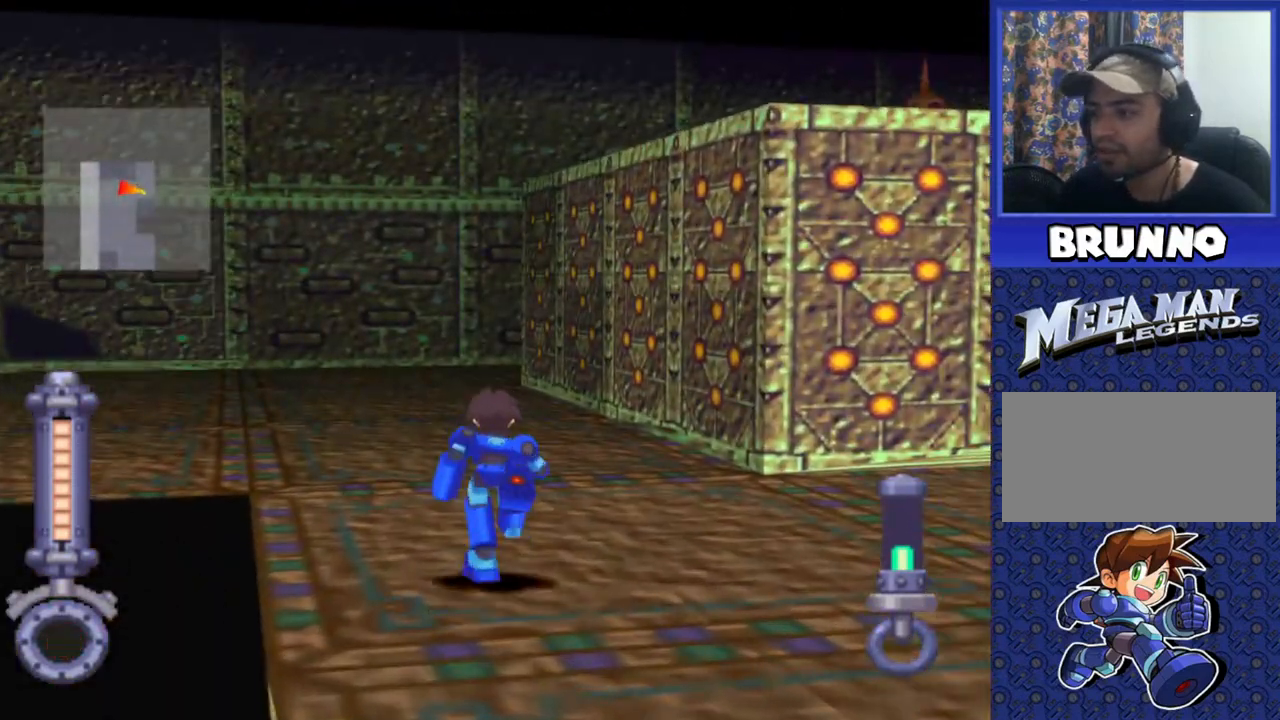
Gameplay with a controller (PlayStation layout); each line is a JSON object with the inputs held at the frame after it. "events" lists button and stick changes between this image and that frame as [ms after this image, input, new state], when the widget could be followed in between. Not read: L3 R3.
{"buttons": ["DPAD_UP"], "events": [[117, "DPAD_RIGHT", "up"], [150, "DPAD_RIGHT", "down"], [267, "DPAD_RIGHT", "up"]]}
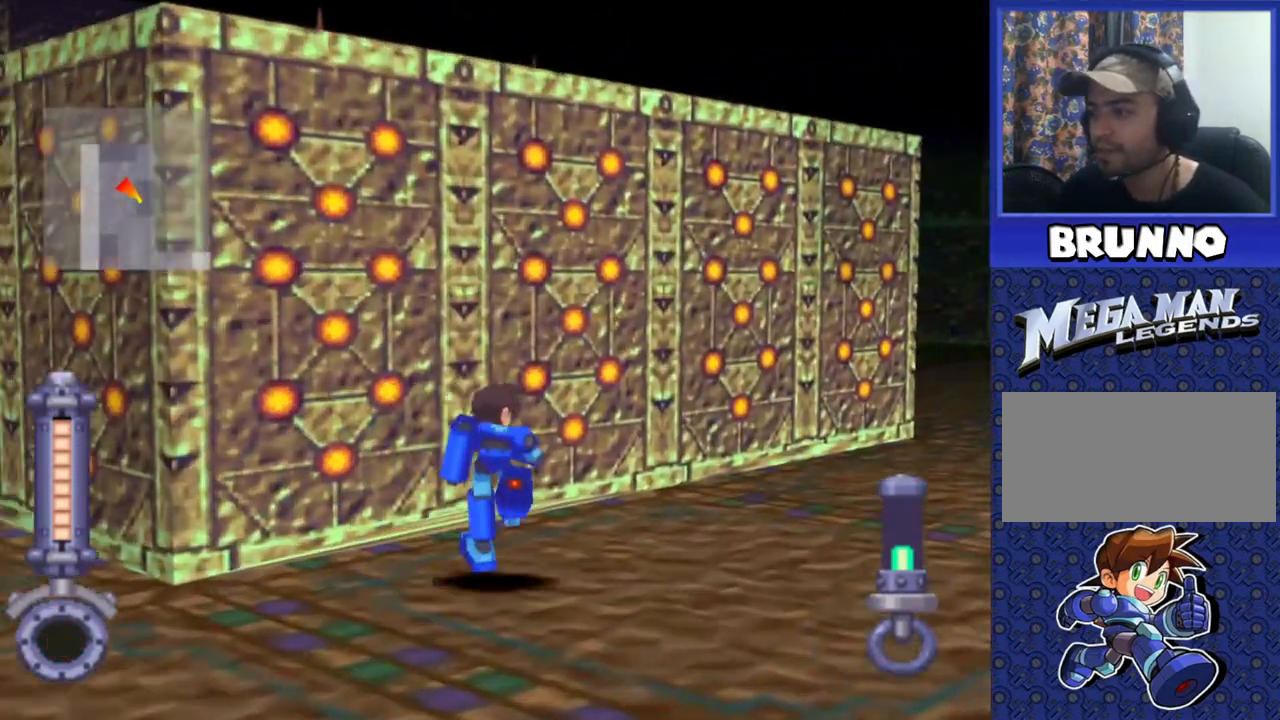
{"buttons": ["DPAD_UP"], "events": [[33, "DPAD_LEFT", "down"], [150, "DPAD_LEFT", "up"]]}
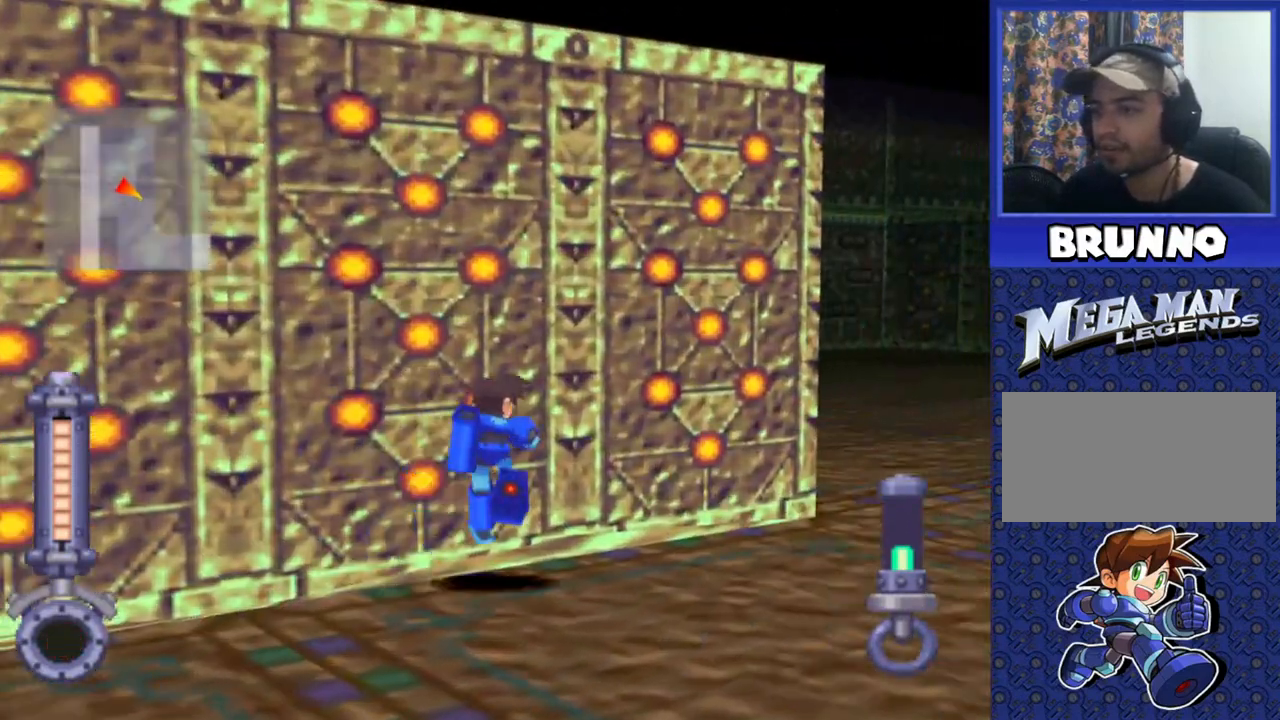
{"buttons": ["DPAD_UP", "DPAD_LEFT"], "events": [[83, "DPAD_UP", "up"], [333, "DPAD_UP", "down"], [400, "DPAD_LEFT", "down"]]}
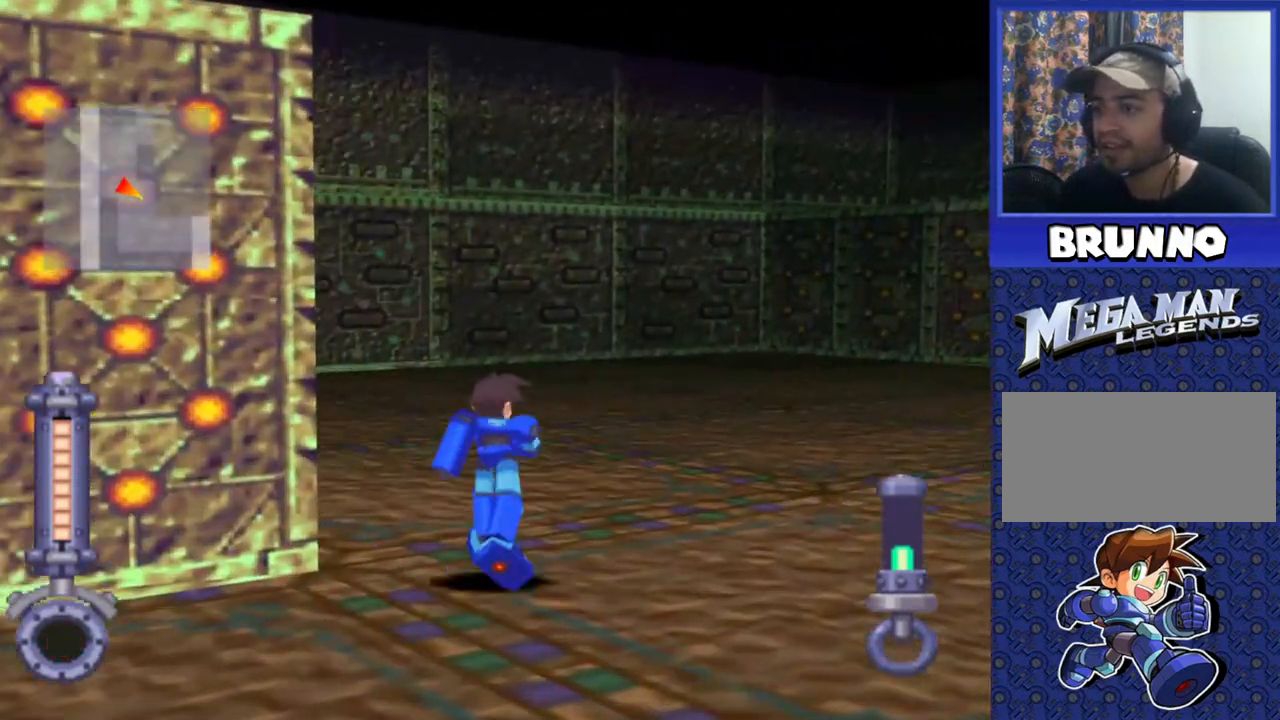
{"buttons": ["DPAD_UP"], "events": [[50, "DPAD_UP", "up"], [67, "DPAD_LEFT", "up"], [467, "DPAD_UP", "down"]]}
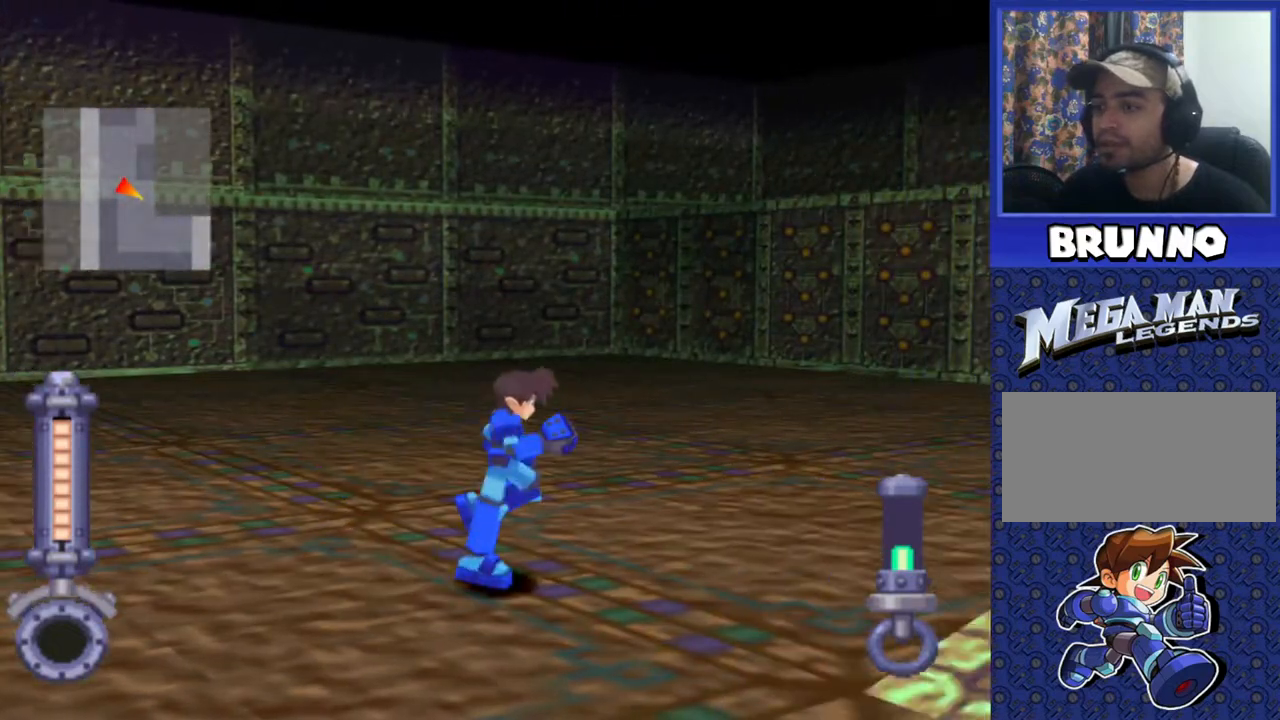
{"buttons": ["DPAD_UP"], "events": [[233, "DPAD_UP", "up"], [433, "DPAD_UP", "down"]]}
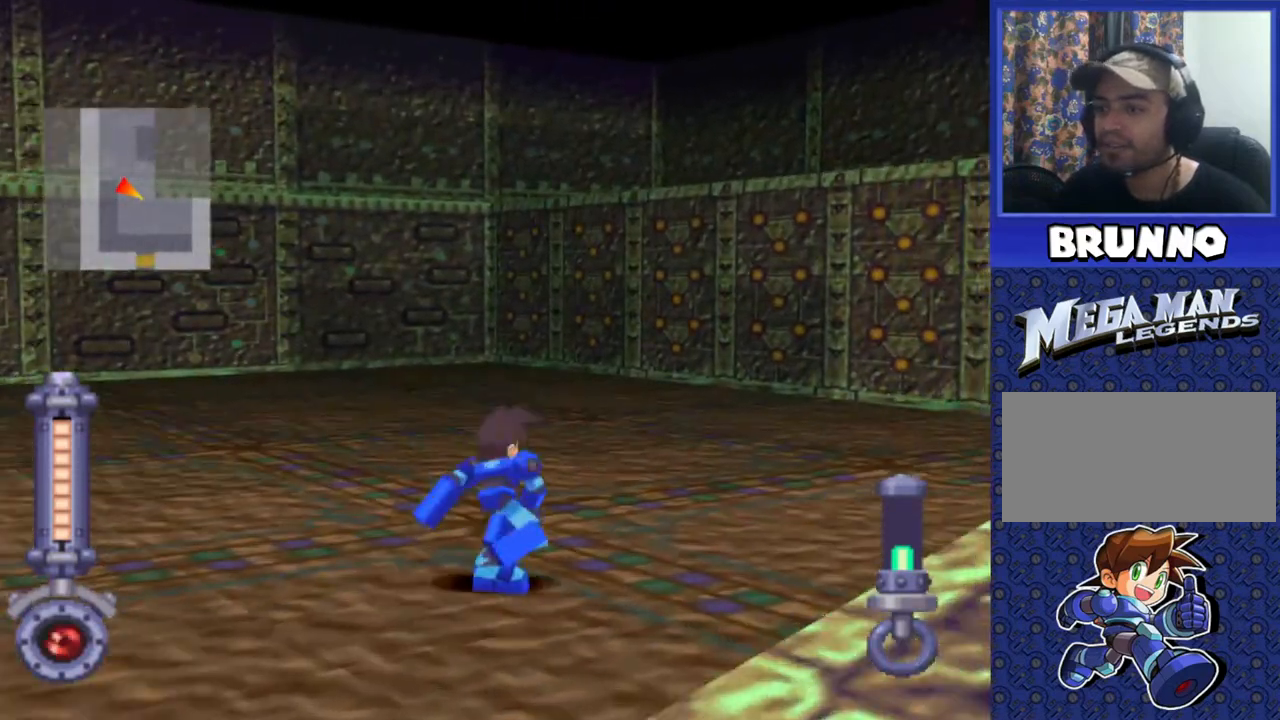
{"buttons": ["DPAD_LEFT"], "events": [[150, "DPAD_UP", "up"], [183, "DPAD_LEFT", "down"]]}
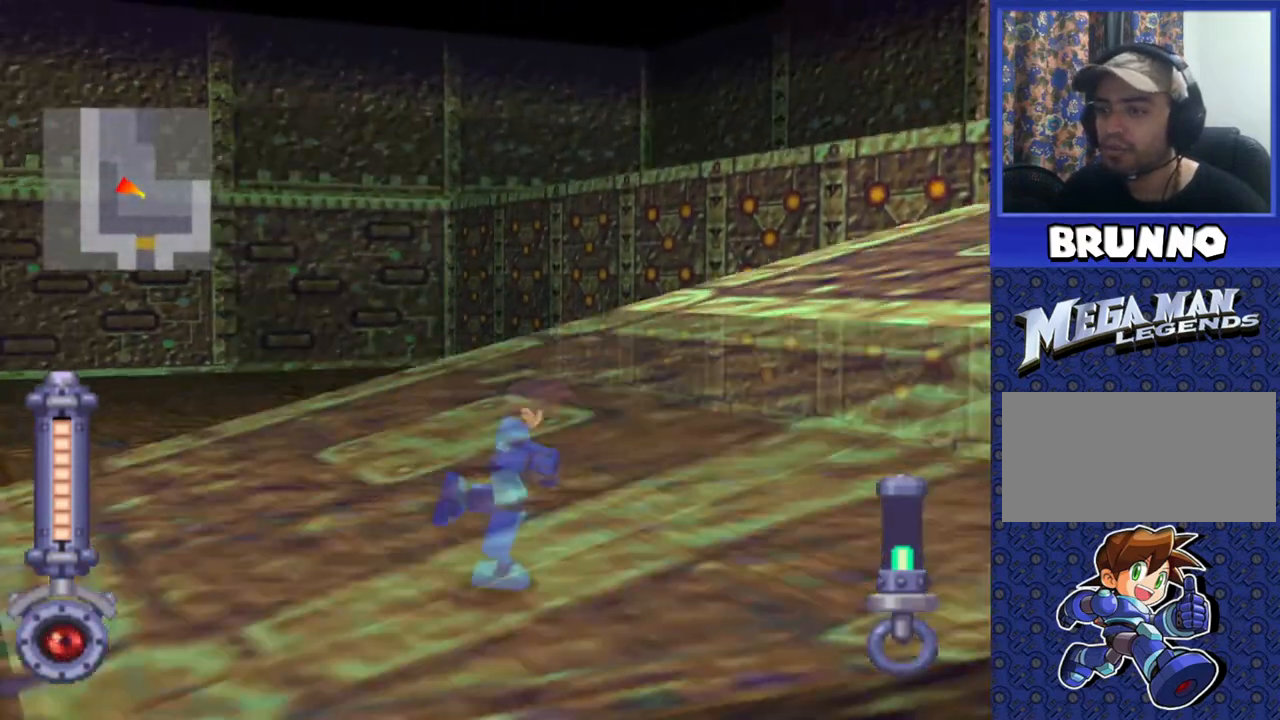
{"buttons": [], "events": [[400, "DPAD_LEFT", "up"]]}
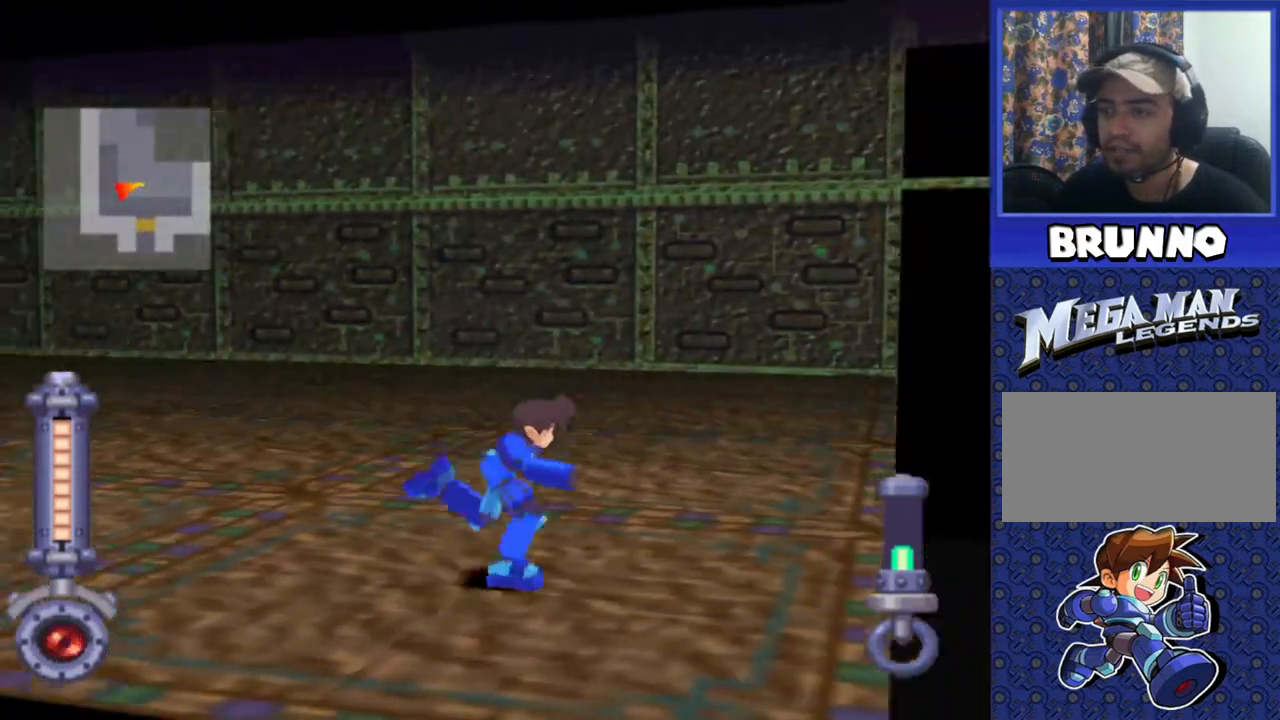
{"buttons": [], "events": [[33, "DPAD_LEFT", "down"], [433, "DPAD_LEFT", "up"]]}
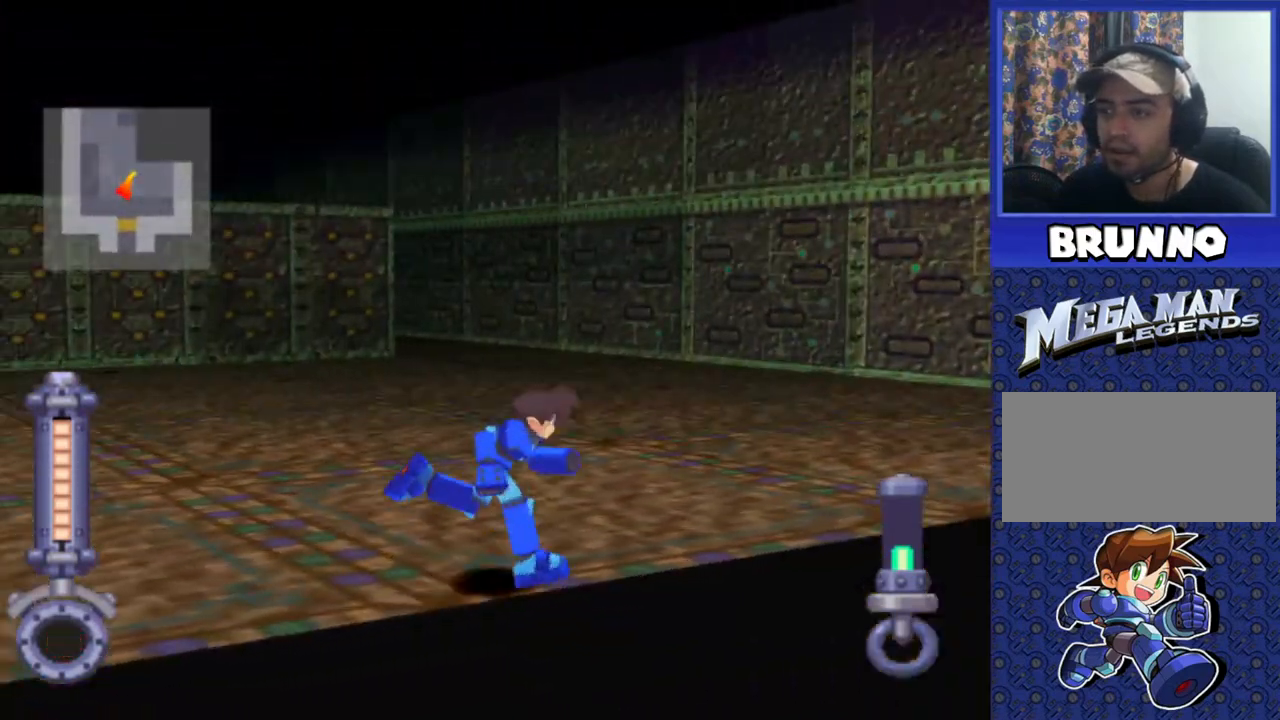
{"buttons": [], "events": [[133, "DPAD_LEFT", "down"], [350, "DPAD_LEFT", "up"]]}
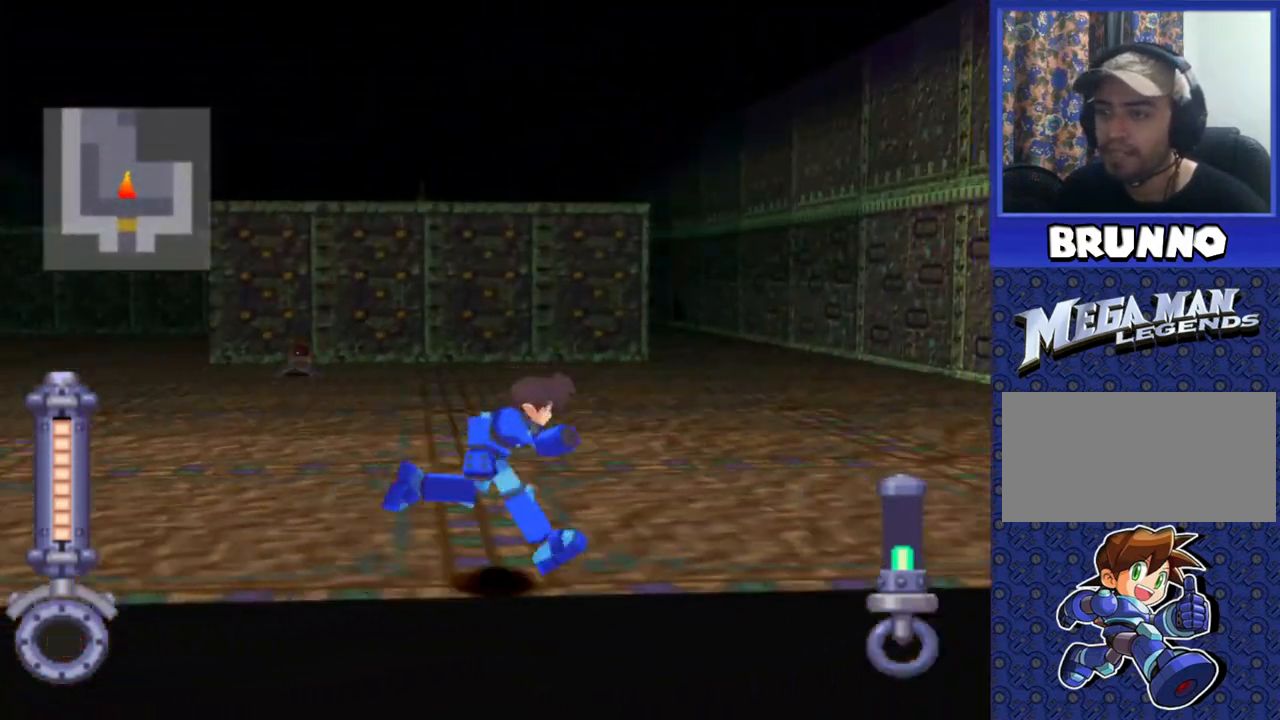
{"buttons": ["DPAD_UP"], "events": [[33, "DPAD_LEFT", "down"], [200, "DPAD_LEFT", "up"], [233, "DPAD_UP", "down"]]}
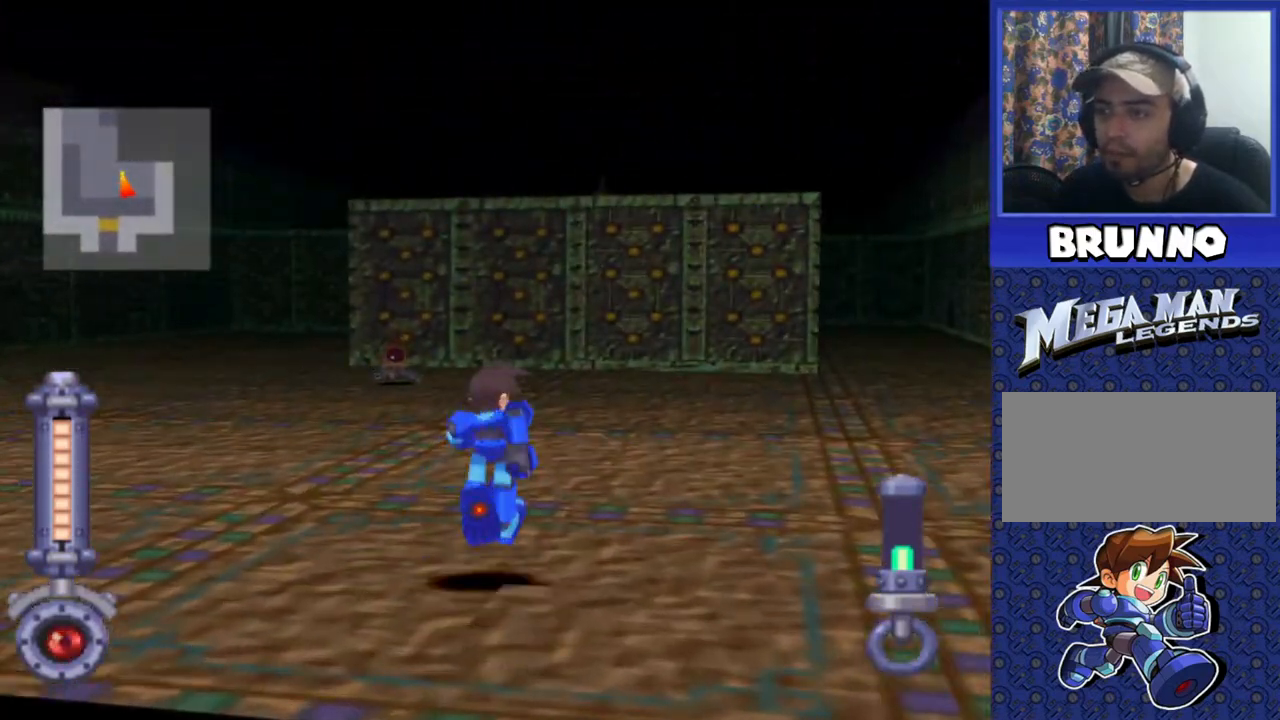
{"buttons": ["DPAD_UP"], "events": [[300, "DPAD_RIGHT", "down"], [333, "DPAD_RIGHT", "up"]]}
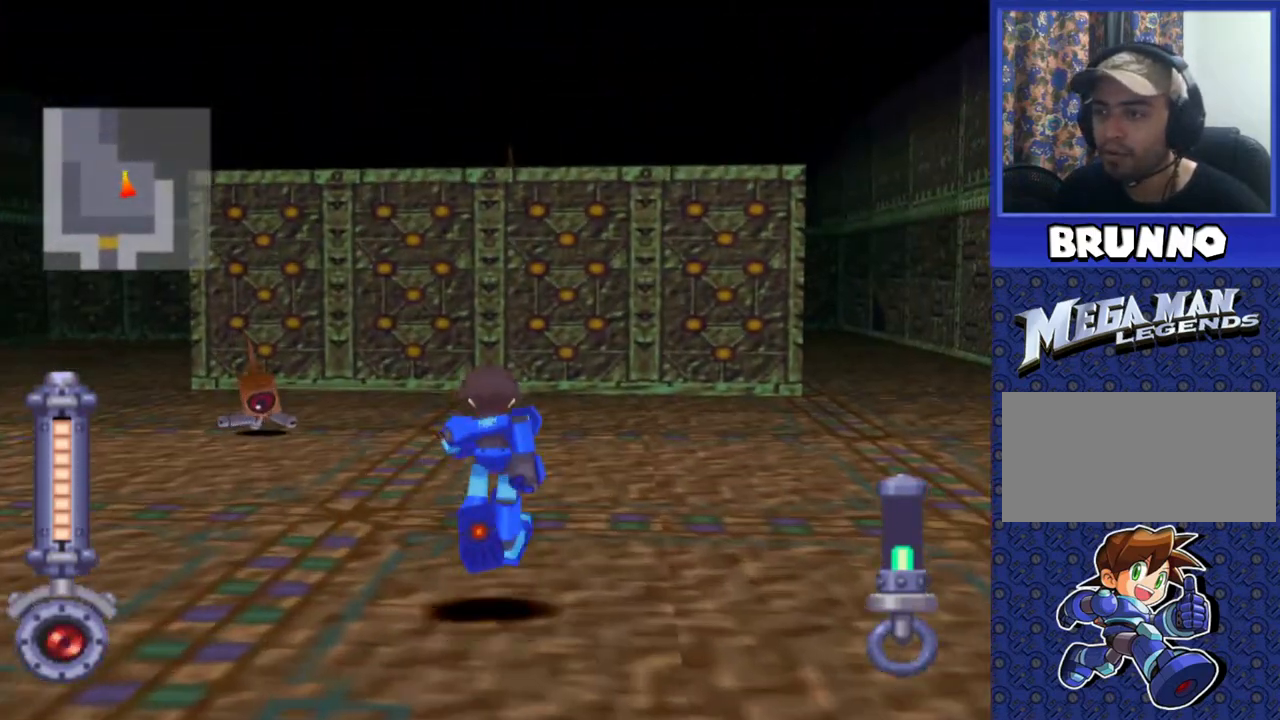
{"buttons": ["DPAD_UP"], "events": []}
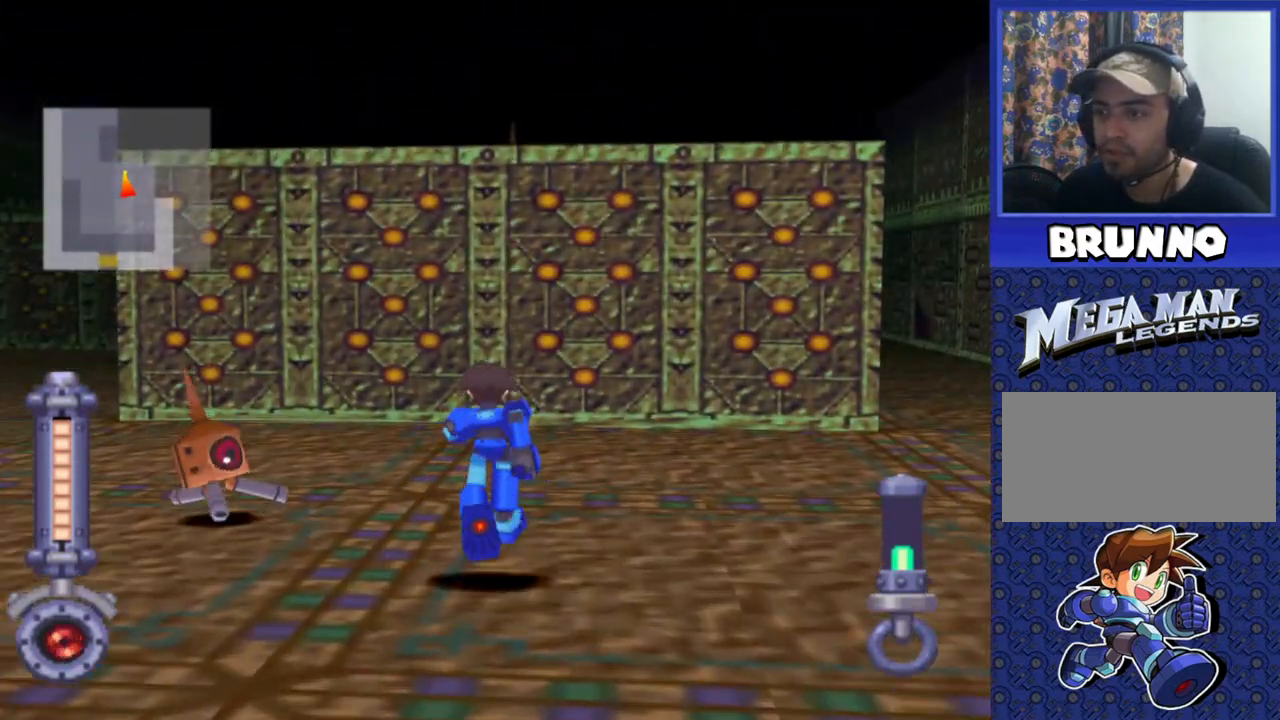
{"buttons": [], "events": [[83, "DPAD_UP", "up"]]}
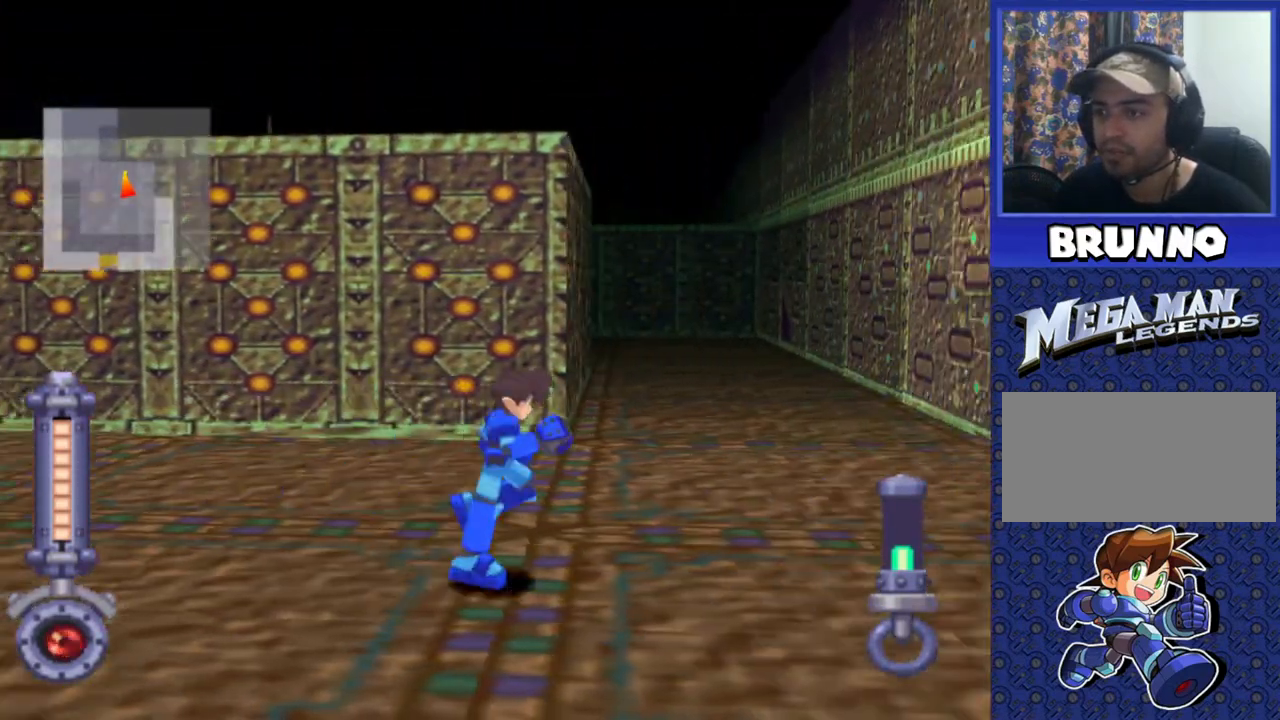
{"buttons": ["DPAD_UP"], "events": [[350, "DPAD_UP", "down"]]}
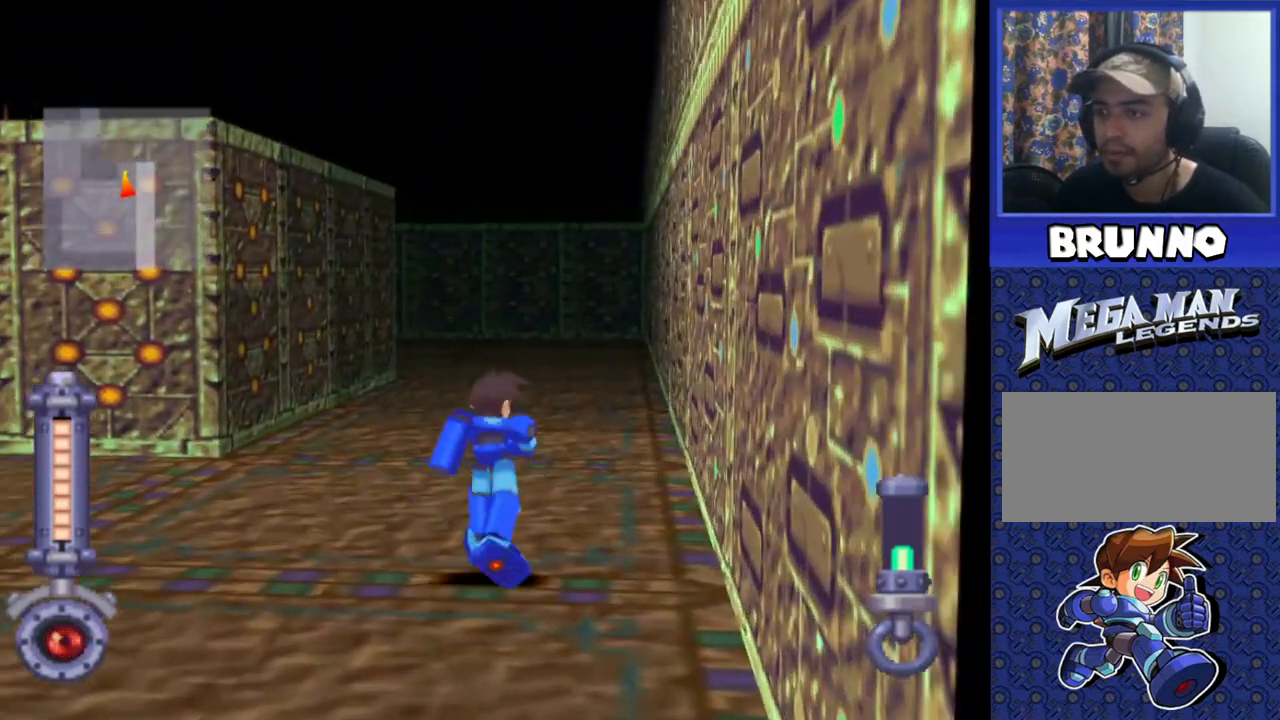
{"buttons": ["DPAD_UP"], "events": []}
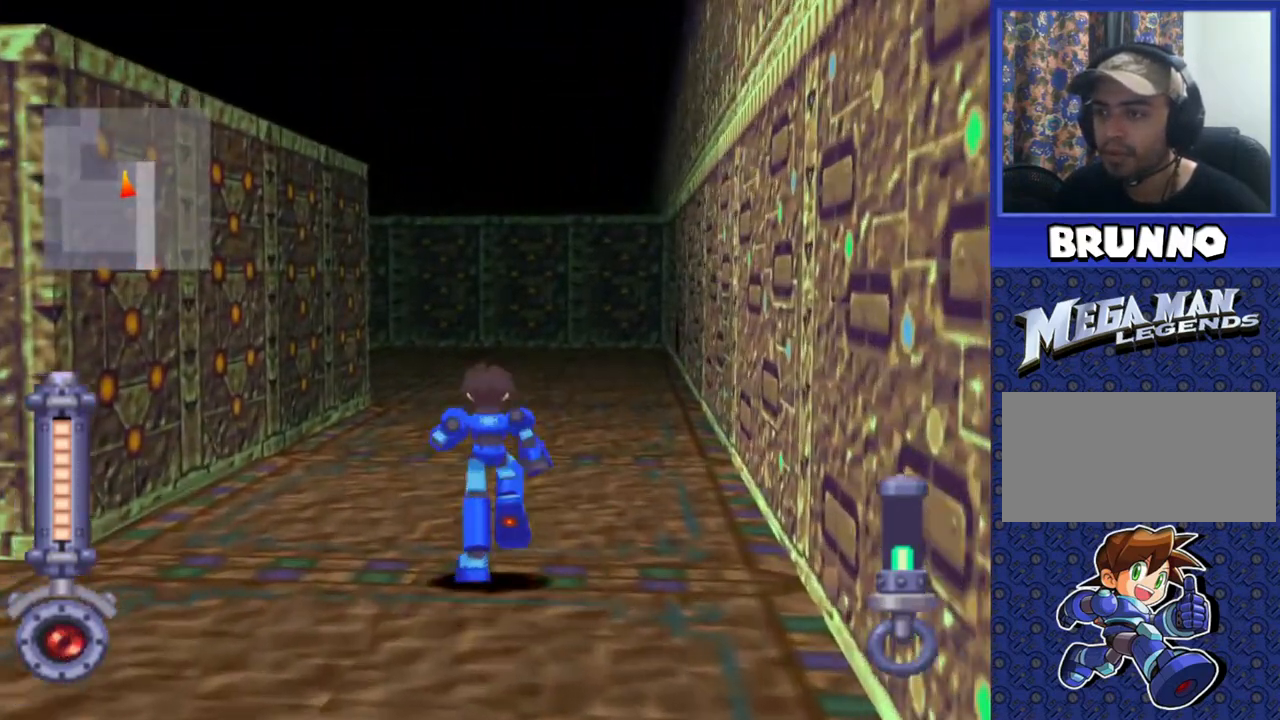
{"buttons": ["DPAD_UP"], "events": []}
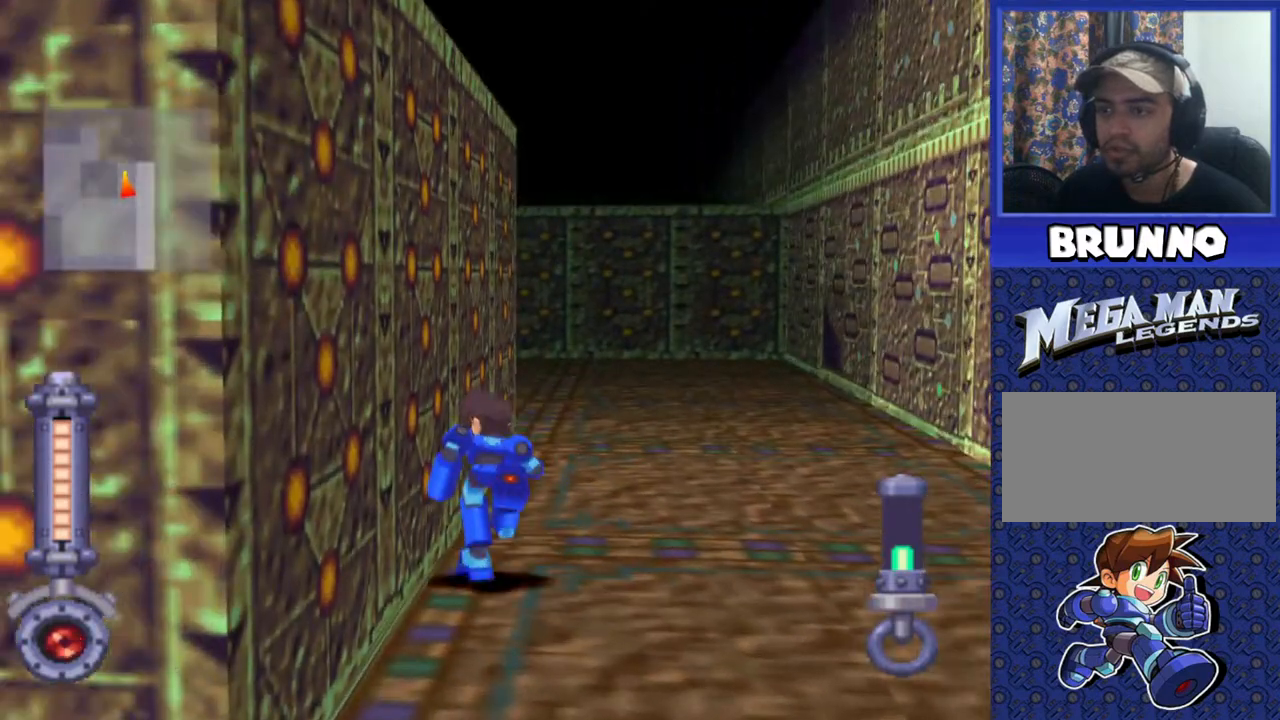
{"buttons": [], "events": [[500, "DPAD_UP", "up"]]}
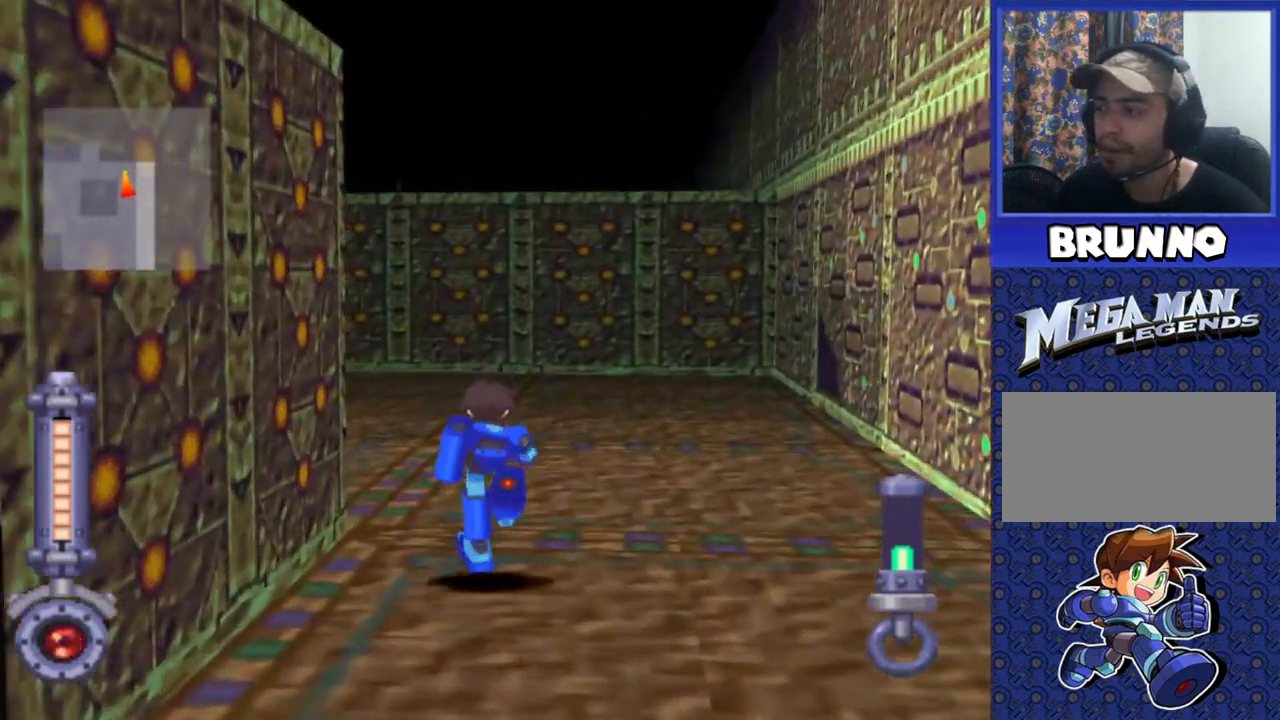
{"buttons": ["DPAD_UP", "DPAD_RIGHT"], "events": [[100, "DPAD_UP", "down"], [317, "DPAD_RIGHT", "down"]]}
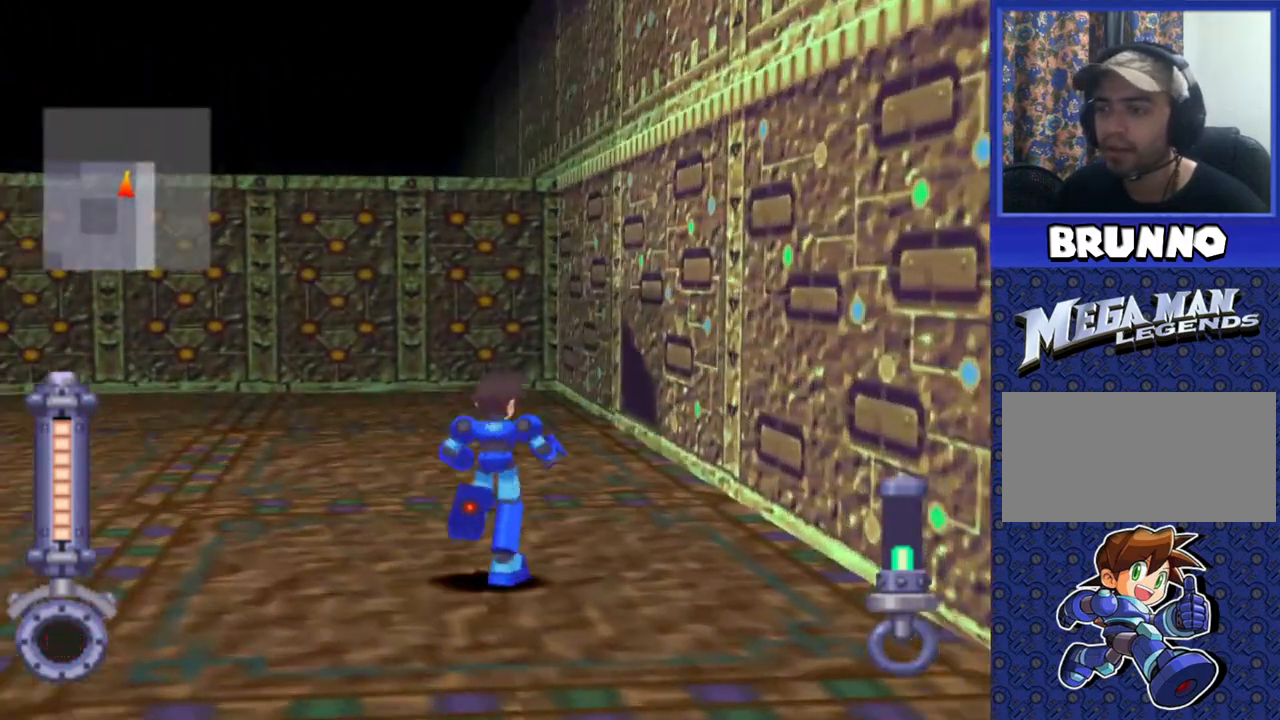
{"buttons": ["DPAD_UP", "DPAD_RIGHT"], "events": [[317, "DPAD_RIGHT", "up"], [333, "DPAD_RIGHT", "down"]]}
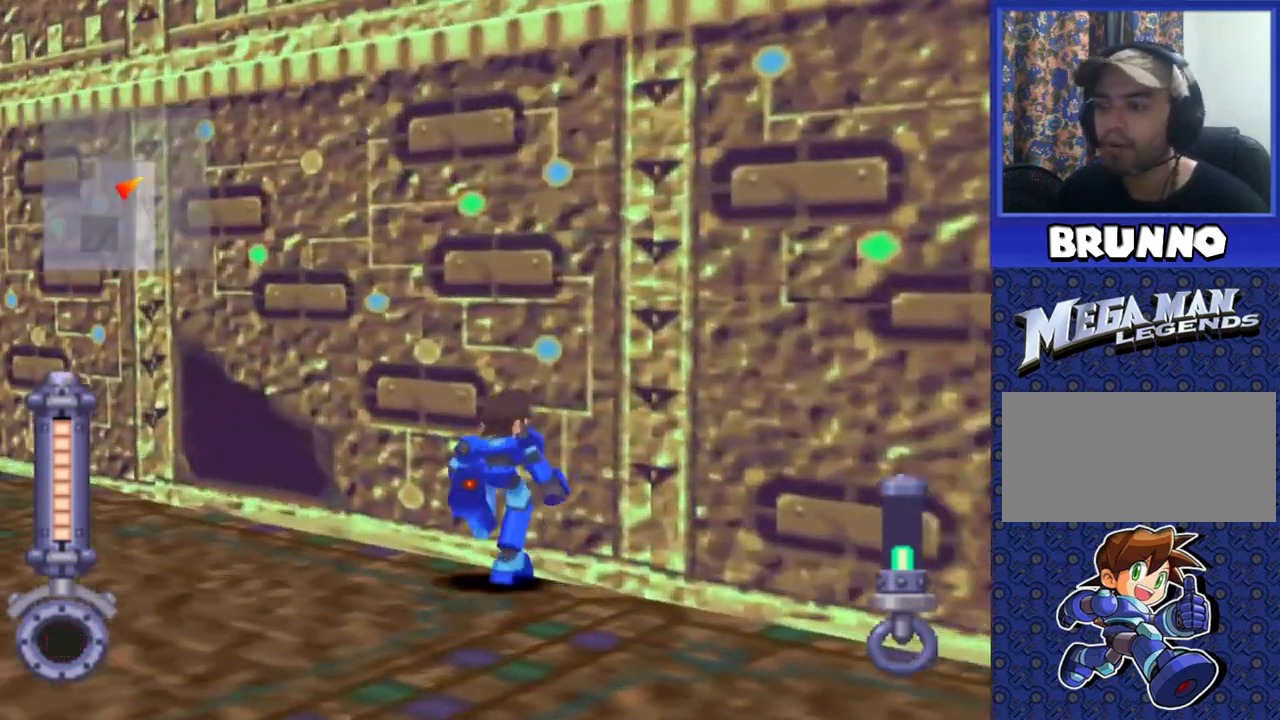
{"buttons": ["DPAD_UP"], "events": [[17, "DPAD_RIGHT", "up"], [367, "DPAD_LEFT", "down"], [450, "DPAD_LEFT", "up"]]}
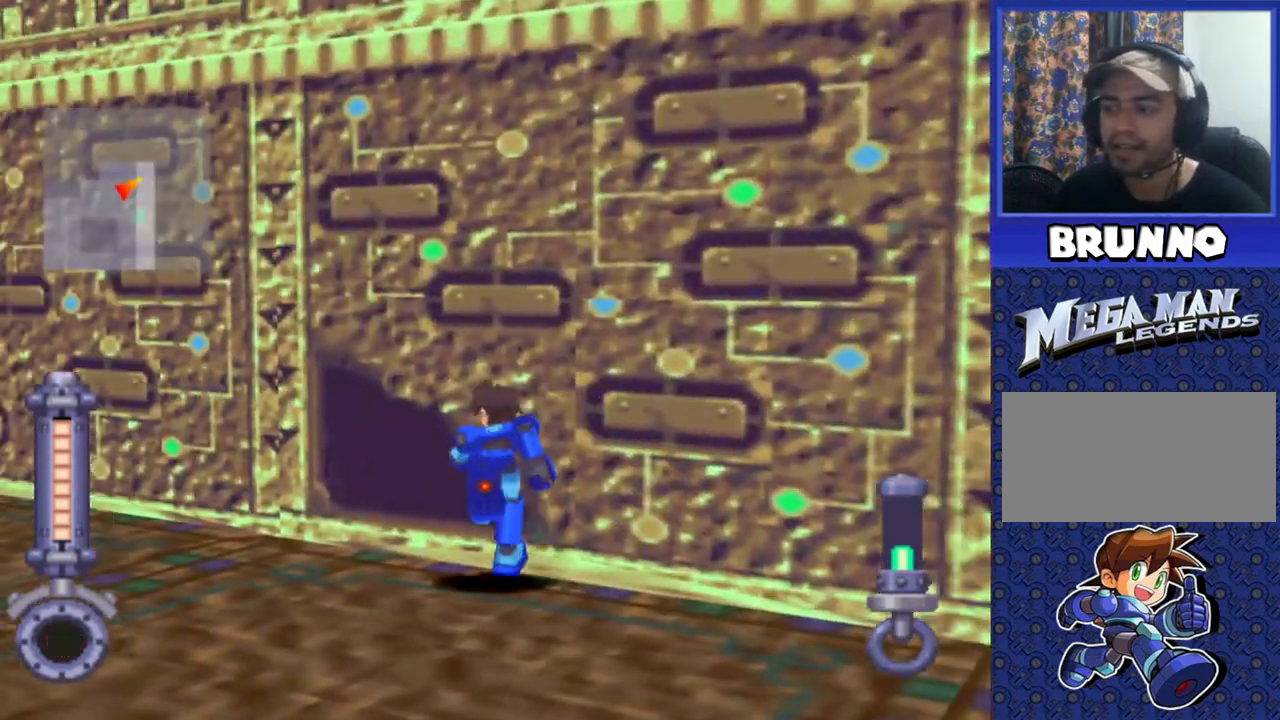
{"buttons": [], "events": [[100, "DPAD_UP", "up"], [117, "CIRCLE", "down"], [217, "CIRCLE", "up"], [300, "CIRCLE", "down"], [350, "CIRCLE", "up"]]}
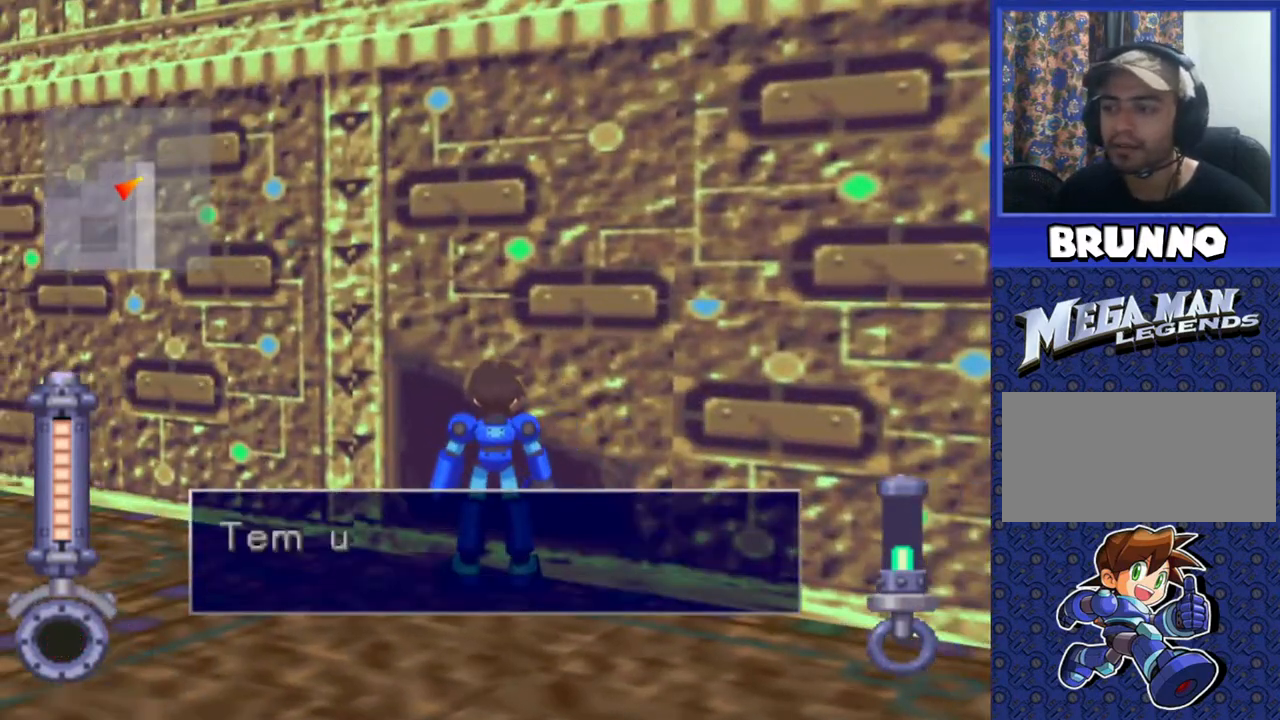
{"buttons": ["TRIANGLE"], "events": [[67, "TRIANGLE", "down"], [117, "TRIANGLE", "up"], [267, "TRIANGLE", "down"], [283, "TRIANGLE", "up"], [450, "TRIANGLE", "down"]]}
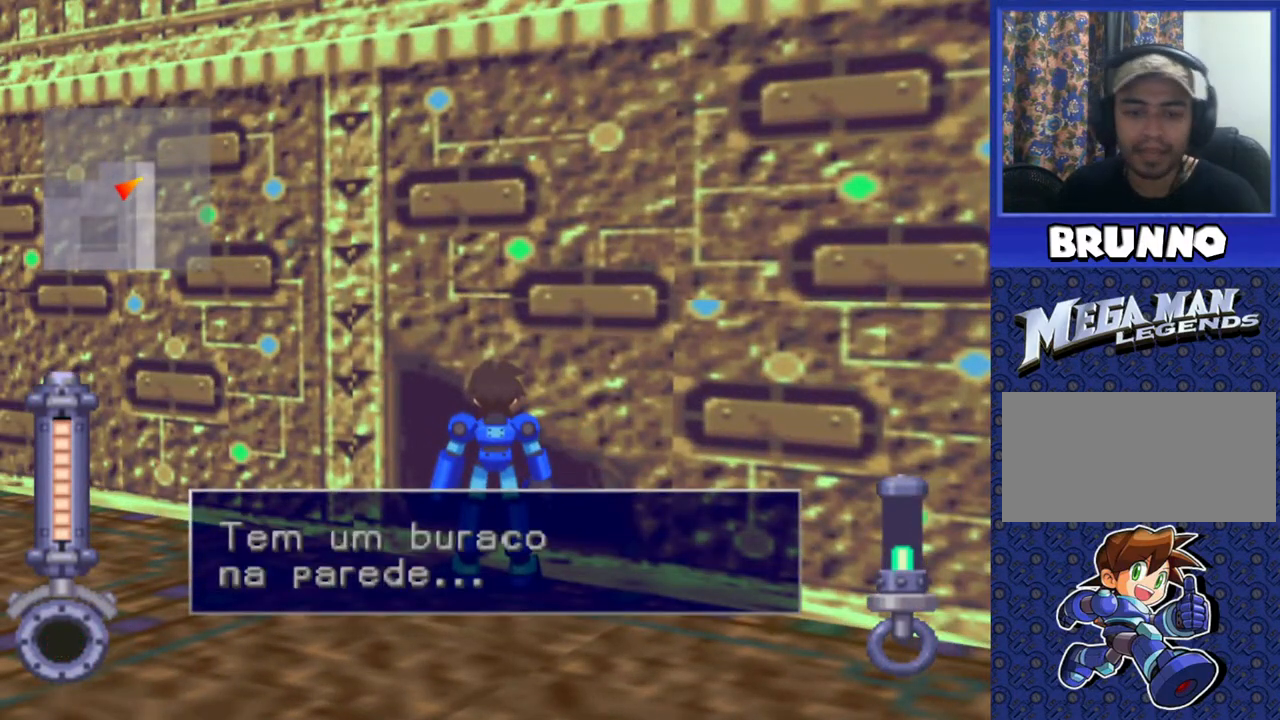
{"buttons": [], "events": [[50, "TRIANGLE", "up"], [217, "TRIANGLE", "down"], [300, "TRIANGLE", "up"]]}
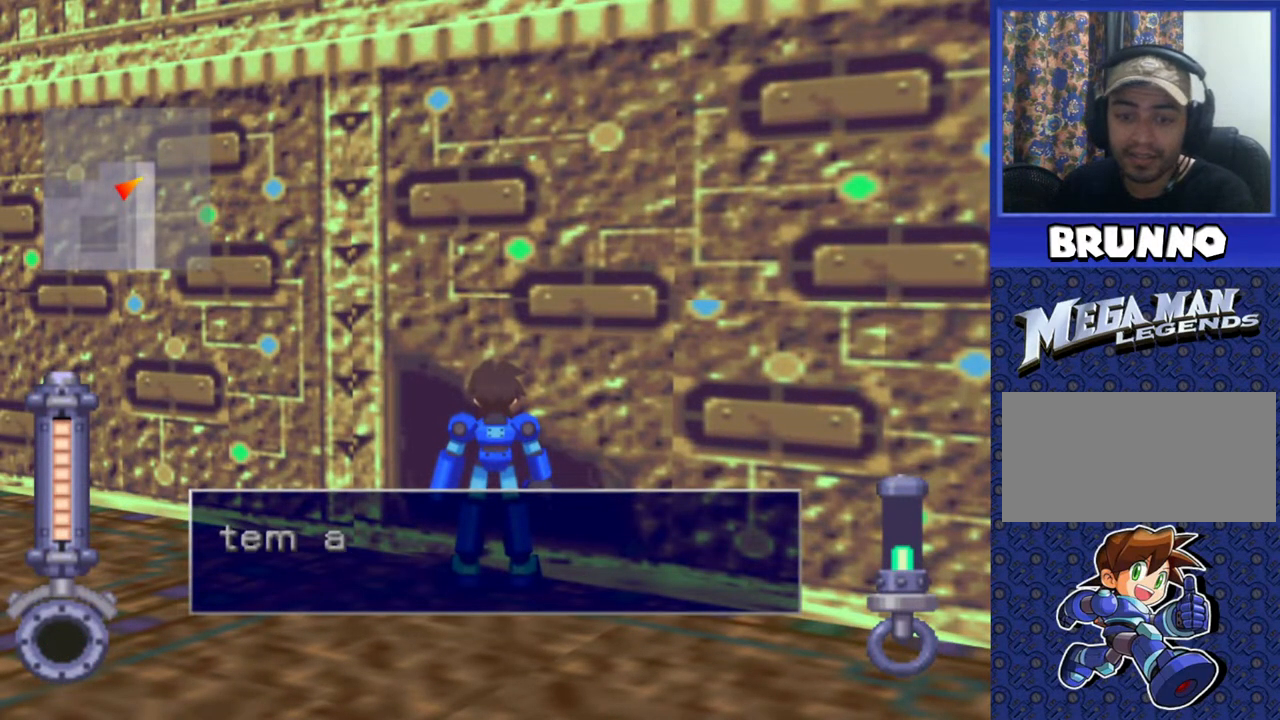
{"buttons": [], "events": [[317, "TRIANGLE", "down"], [450, "TRIANGLE", "up"]]}
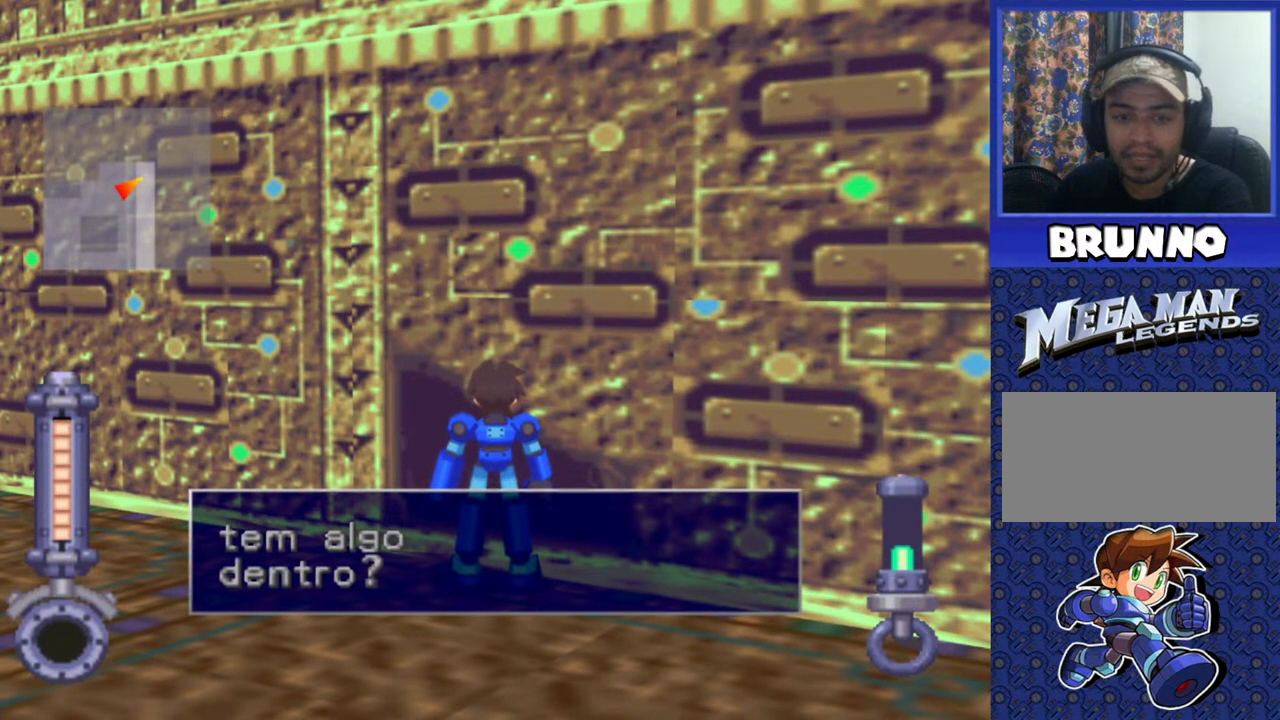
{"buttons": ["TRIANGLE"], "events": [[250, "TRIANGLE", "down"], [317, "TRIANGLE", "up"], [483, "TRIANGLE", "down"]]}
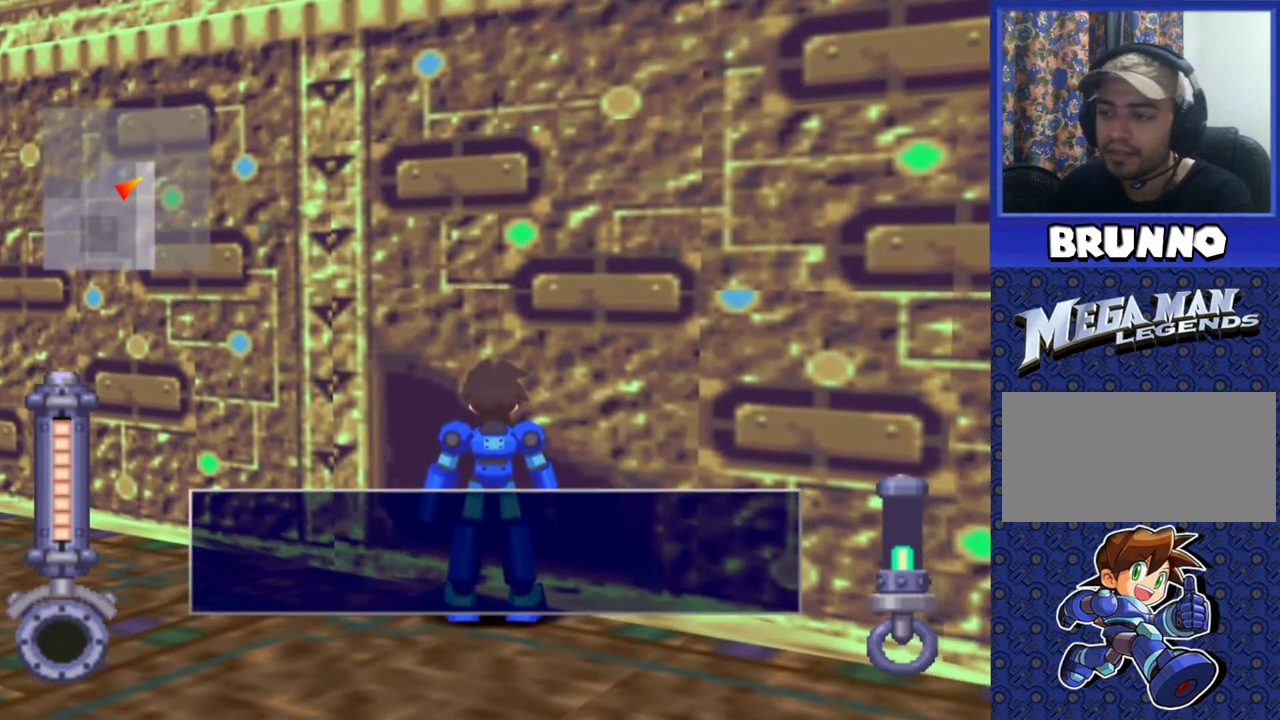
{"buttons": ["TRIANGLE"], "events": [[100, "TRIANGLE", "up"], [333, "TRIANGLE", "down"]]}
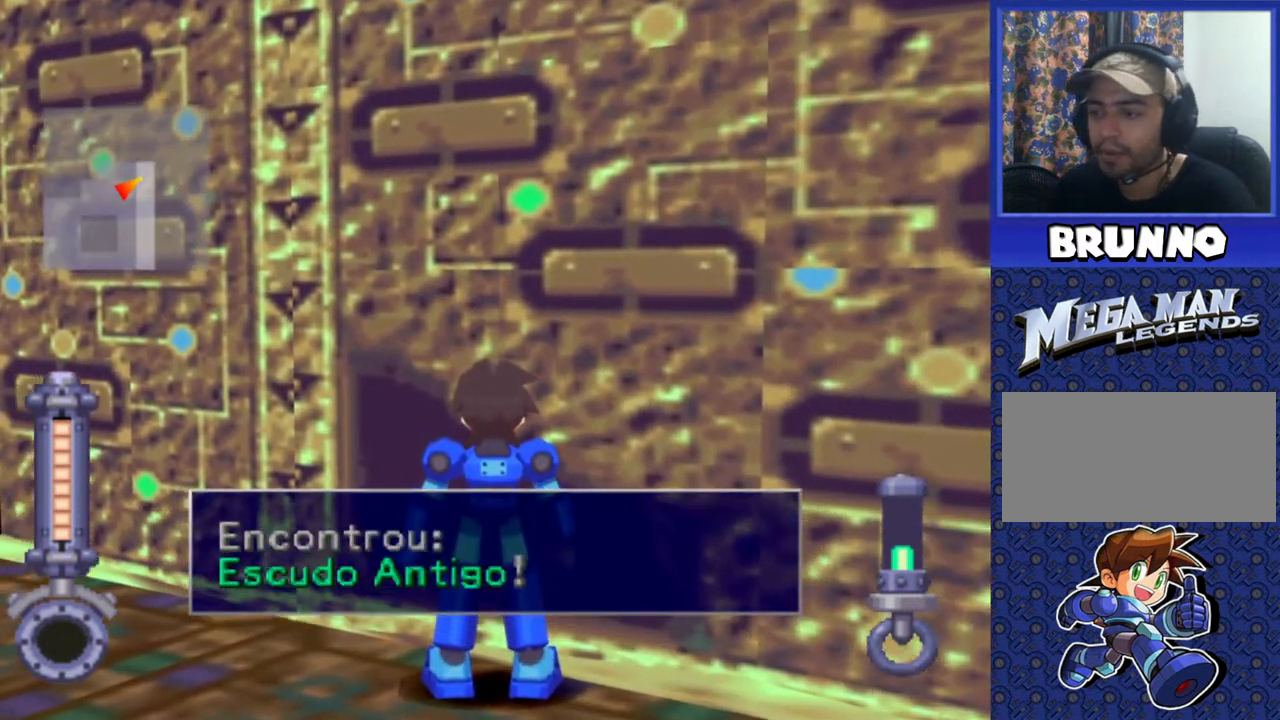
{"buttons": [], "events": [[200, "TRIANGLE", "up"]]}
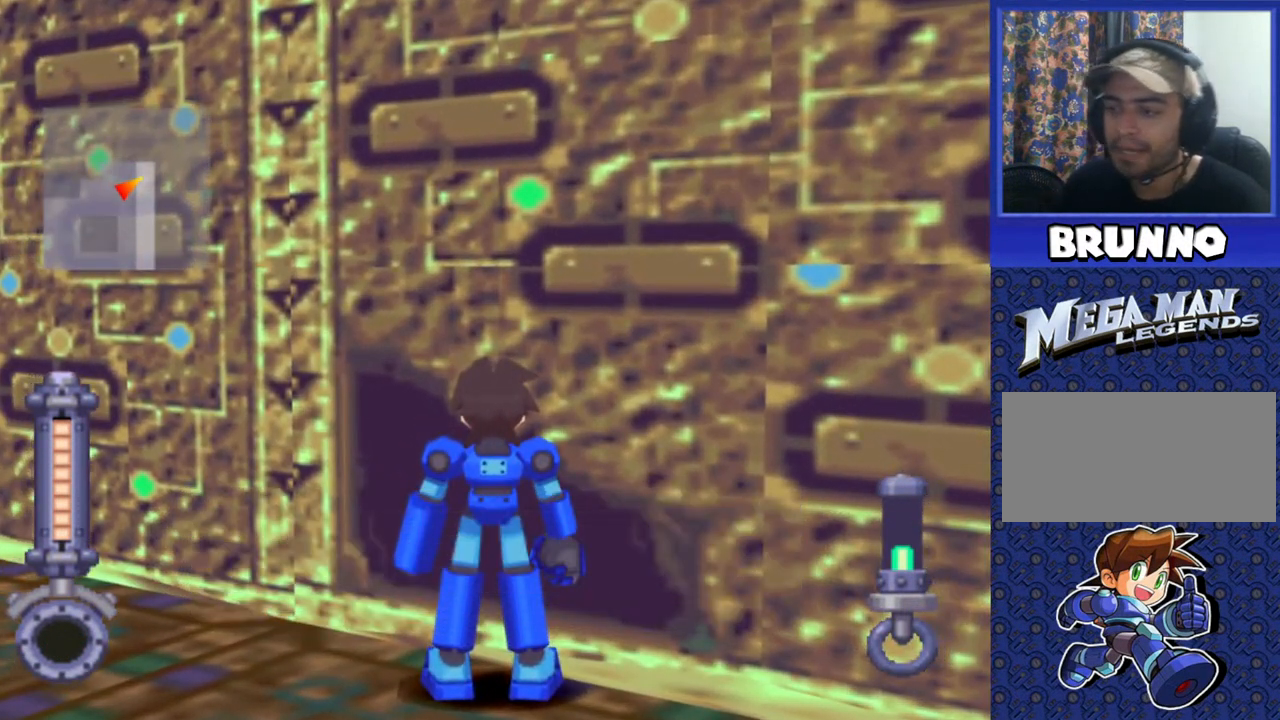
{"buttons": [], "events": []}
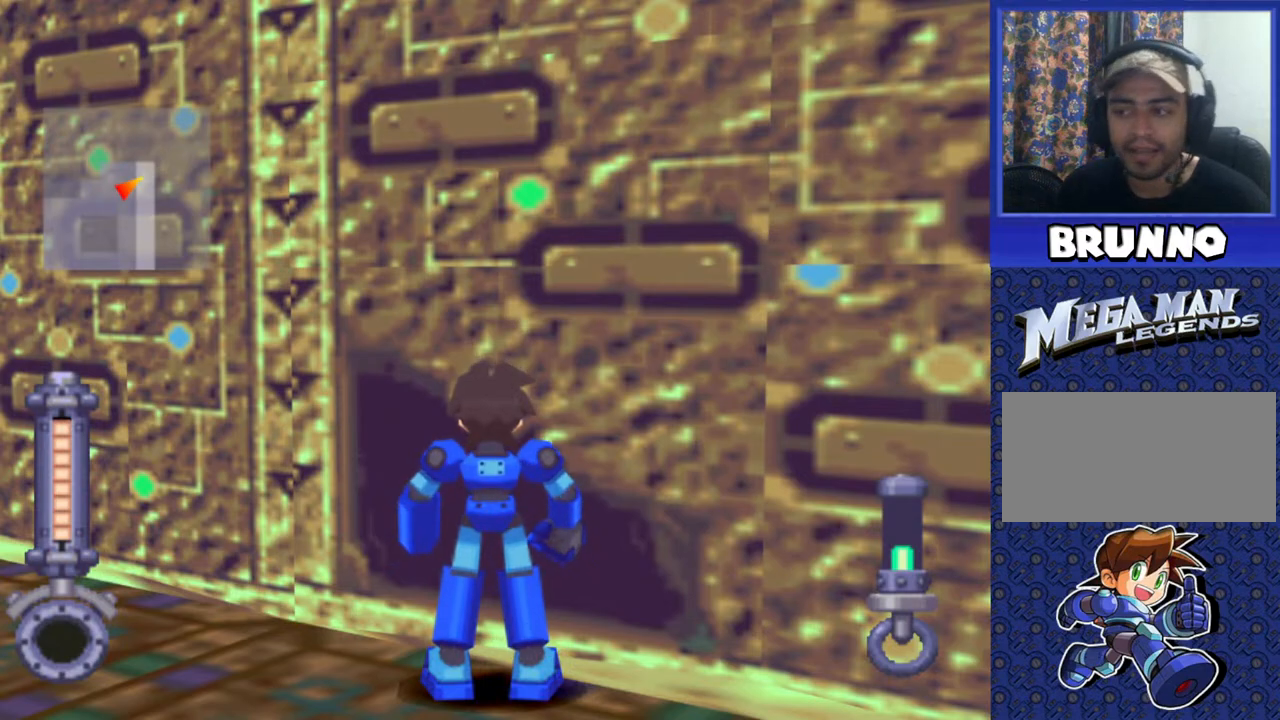
{"buttons": [], "events": []}
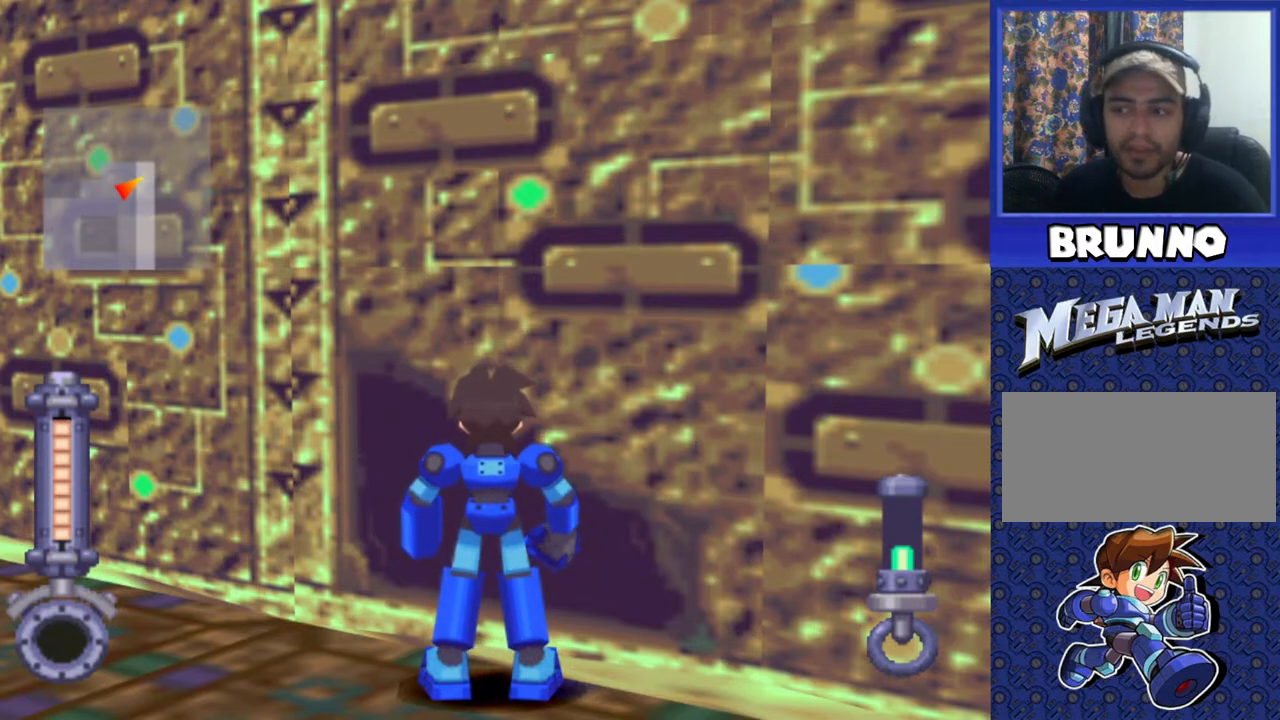
{"buttons": ["DPAD_LEFT"], "events": [[150, "DPAD_LEFT", "down"]]}
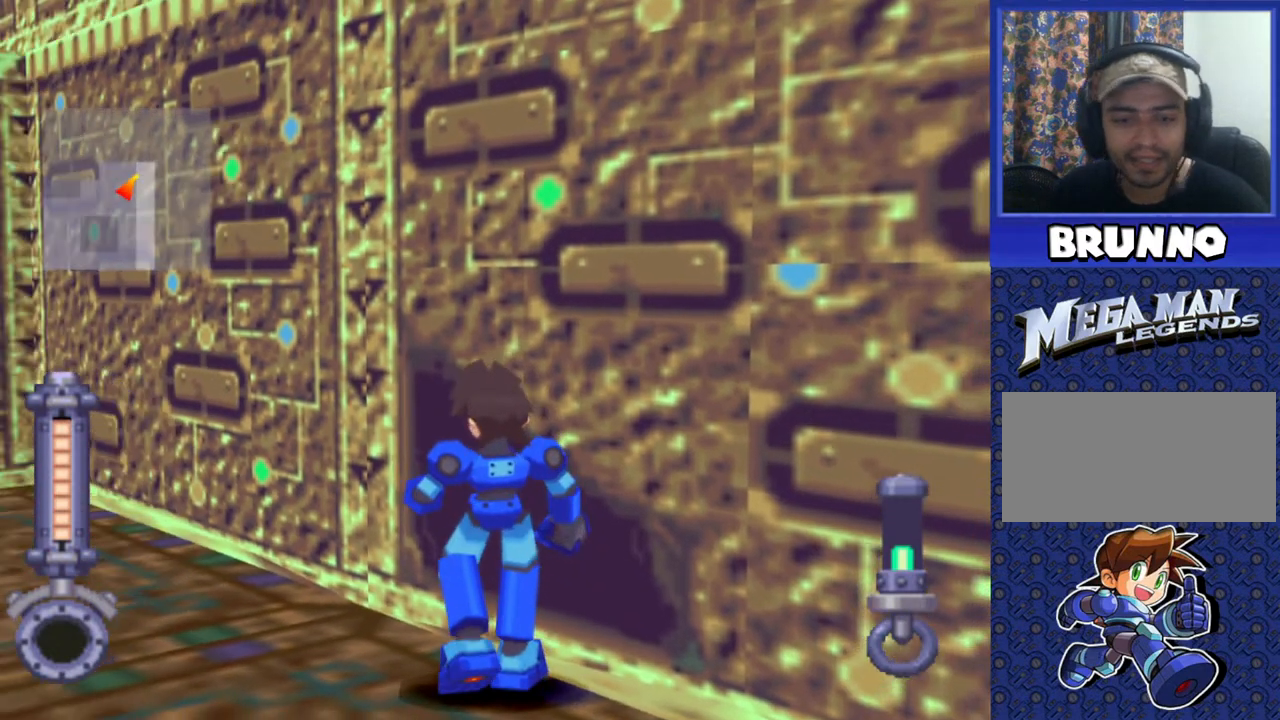
{"buttons": ["DPAD_LEFT"], "events": []}